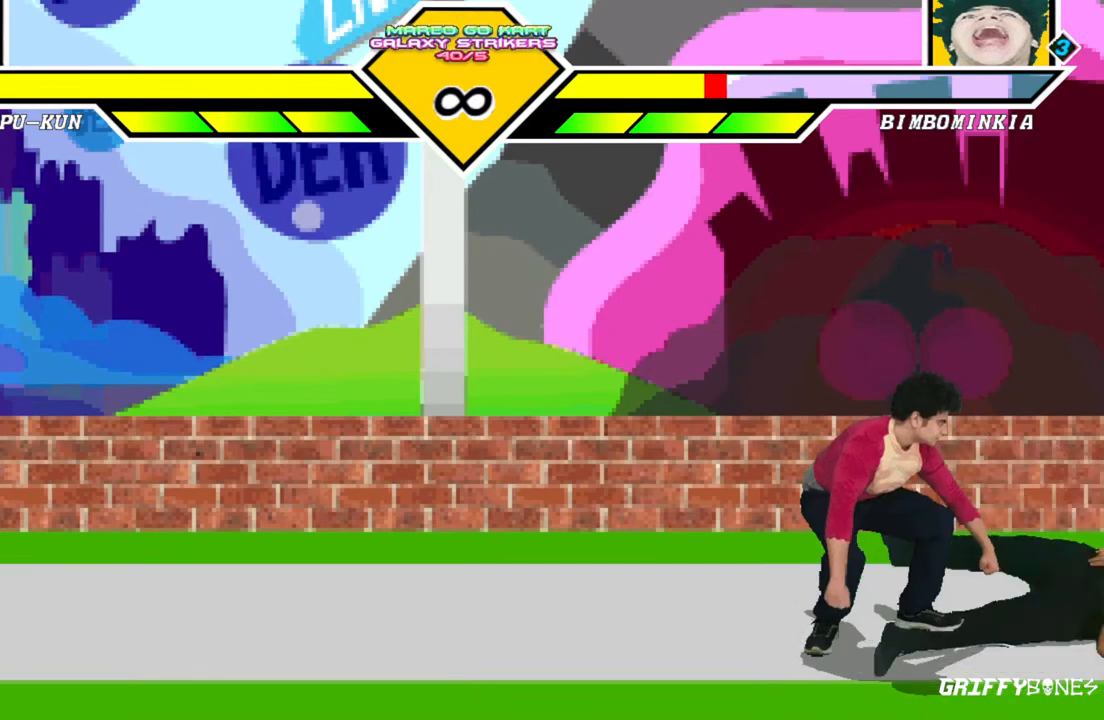
Gameplay with a controller (arcade stick); each line is a JSON object with the inputs held at the frame after it (dt_ms = milliseconds from this image to that frame). "events" lists button and stick changes between this image and that frame as [ms after this image, input, new state], when the widget could be followed in between. Not read: L3 R3.
{"dt_ms": 500, "buttons": ["DPAD_DOWN"], "events": []}
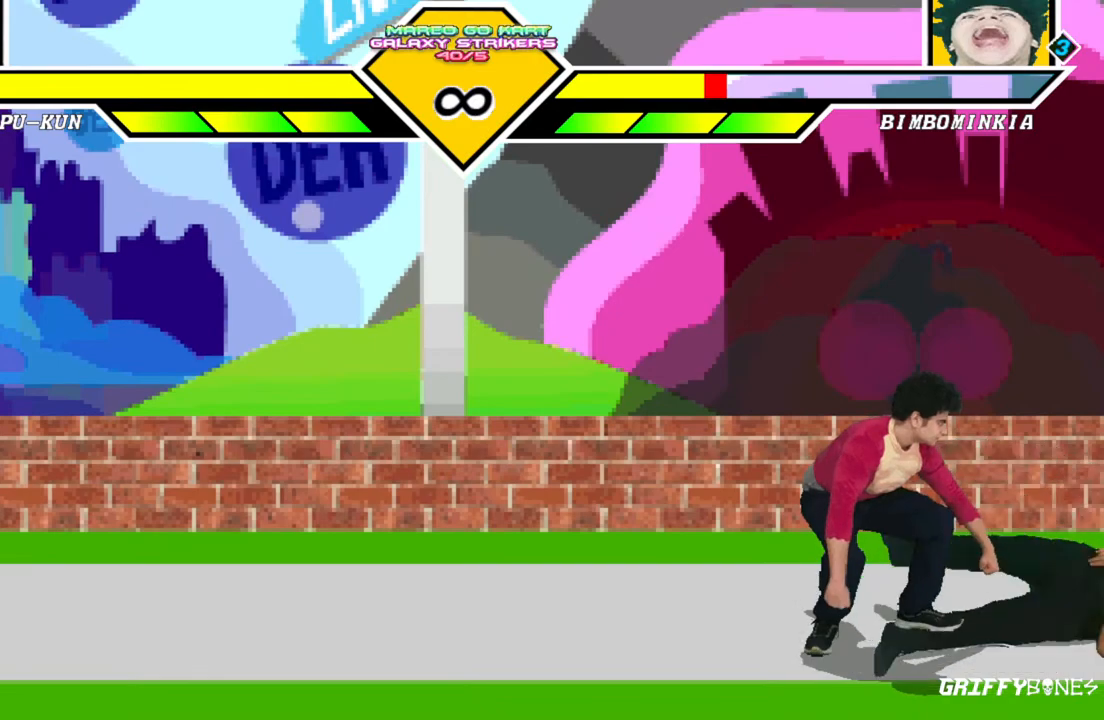
{"dt_ms": 500, "buttons": ["DPAD_DOWN"], "events": []}
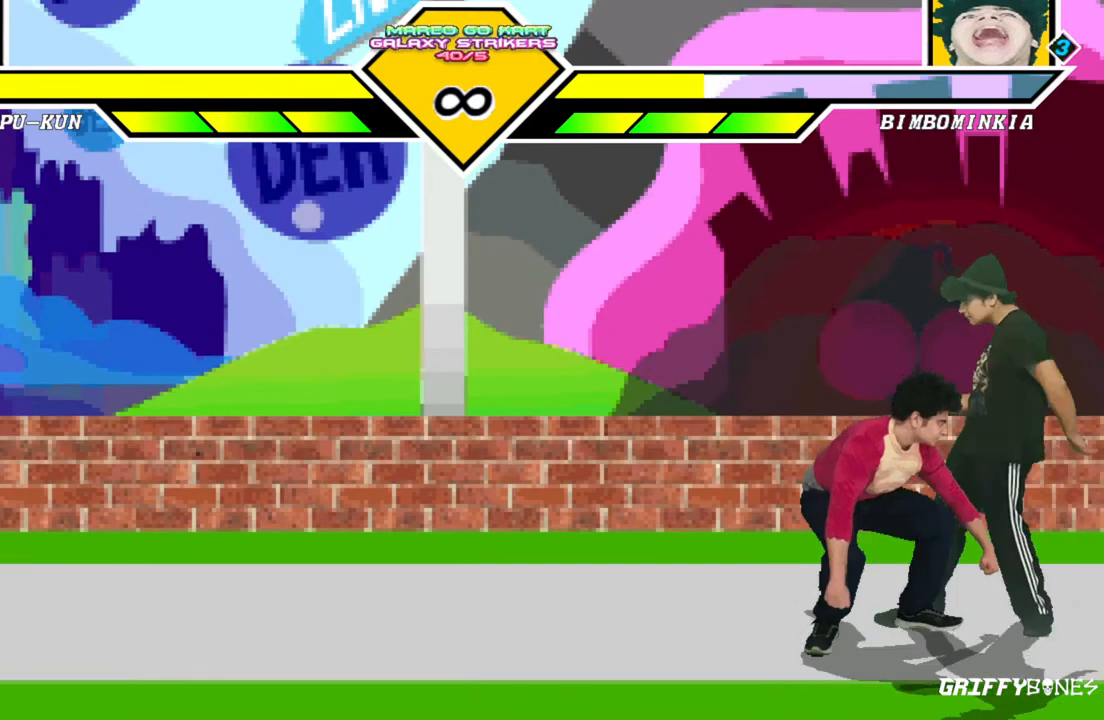
{"dt_ms": 500, "buttons": []}
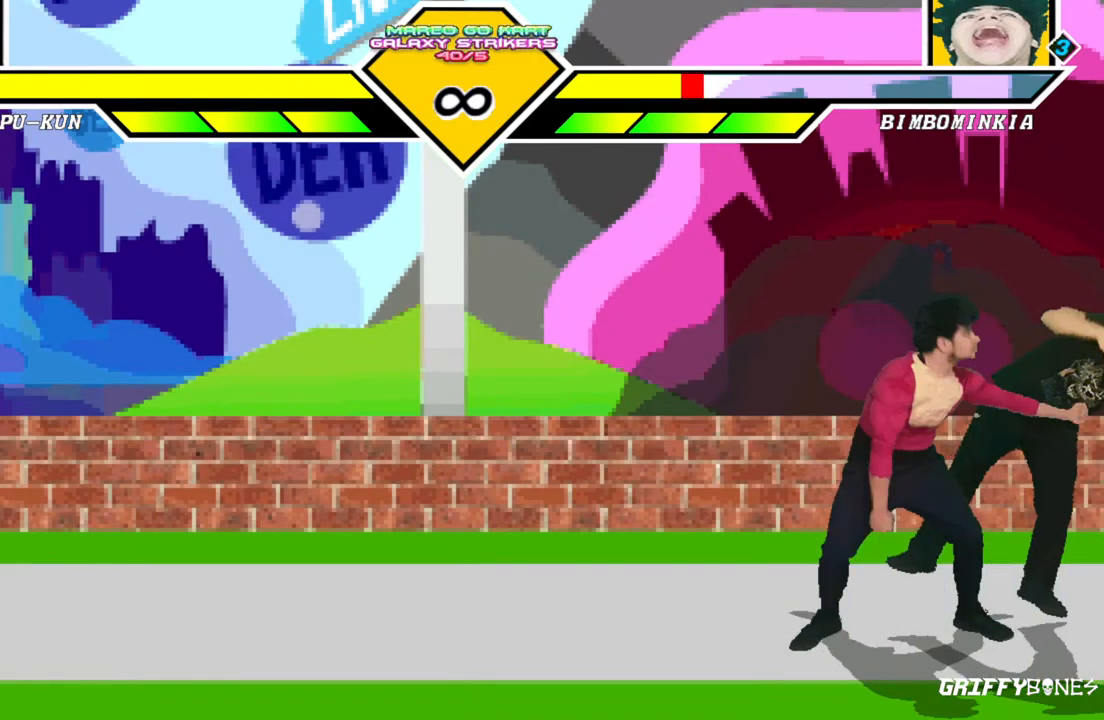
{"dt_ms": 500, "buttons": [], "events": []}
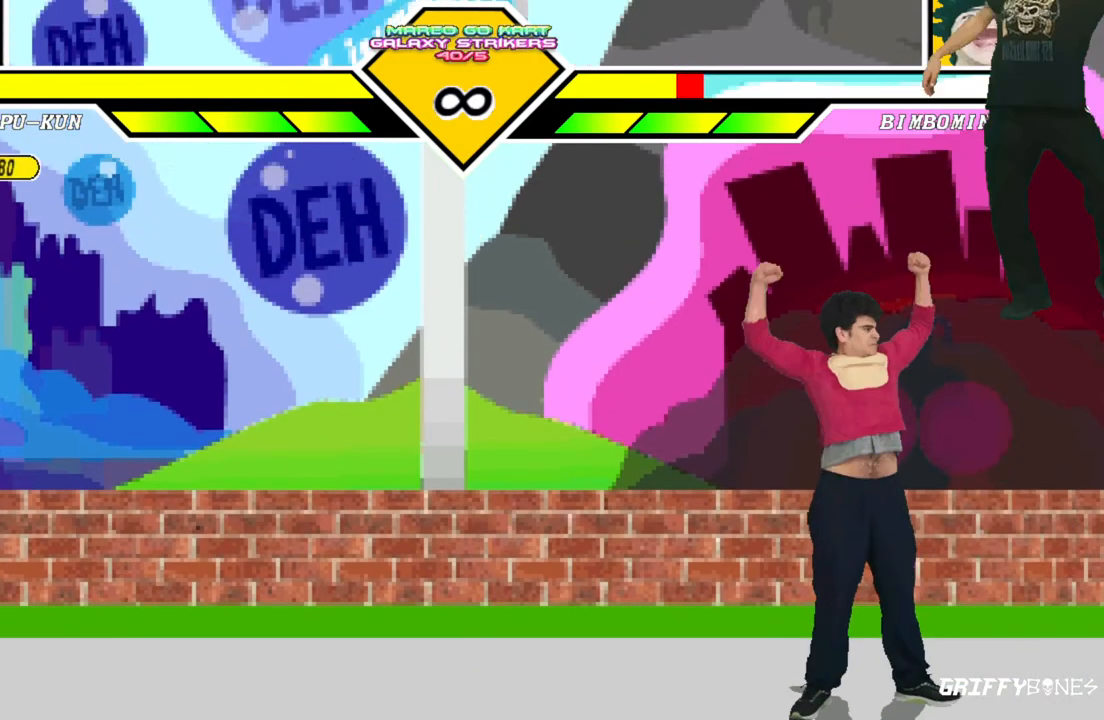
{"dt_ms": 500, "buttons": ["DPAD_DOWN"], "events": [[117, "DPAD_RIGHT", "down"], [283, "DPAD_RIGHT", "up"], [333, "DPAD_DOWN", "down"]]}
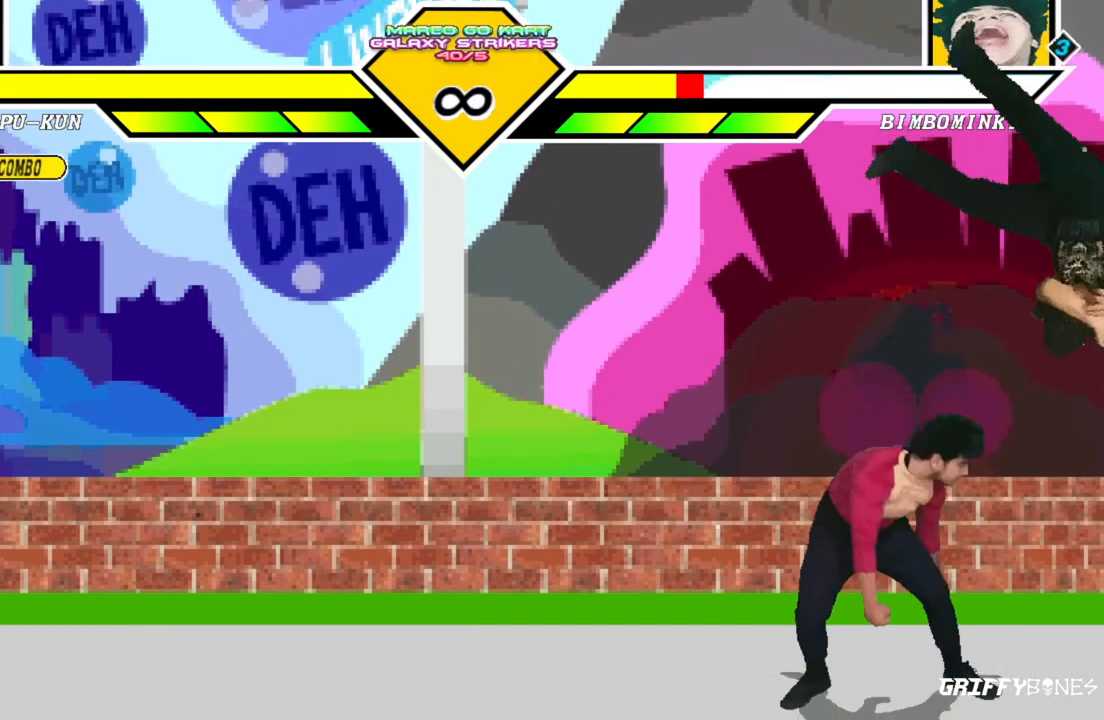
{"dt_ms": 500, "buttons": [], "events": [[83, "DPAD_LEFT", "down"], [200, "DPAD_DOWN", "up"], [267, "DPAD_LEFT", "up"]]}
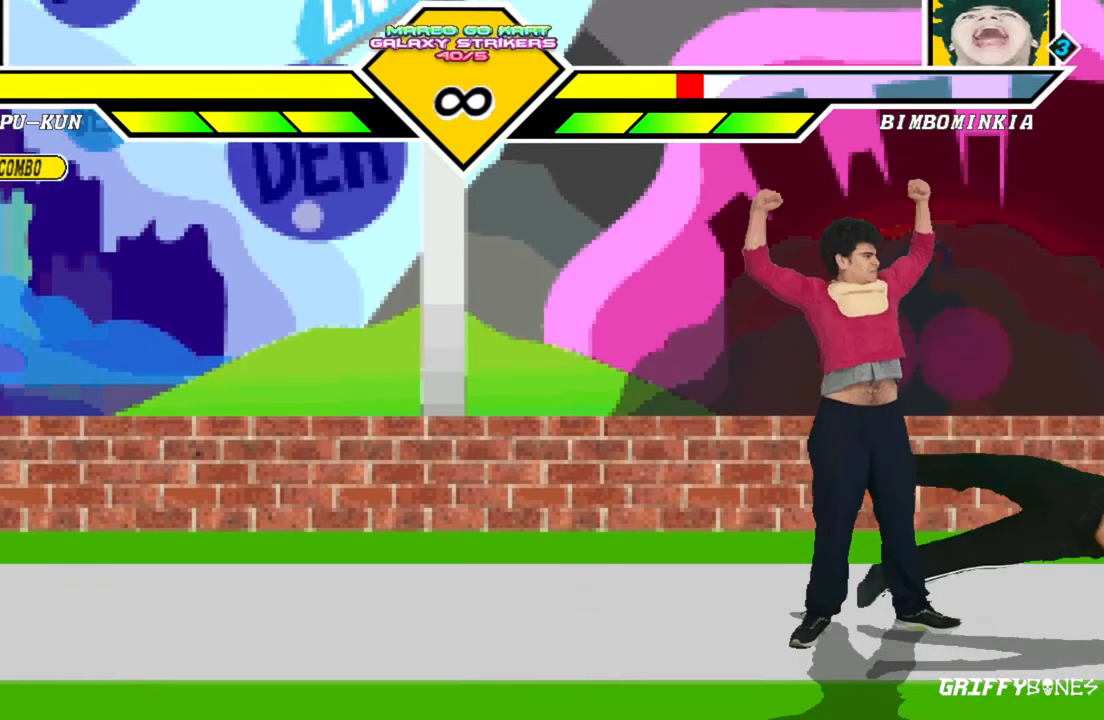
{"dt_ms": 500, "buttons": ["DPAD_RIGHT"]}
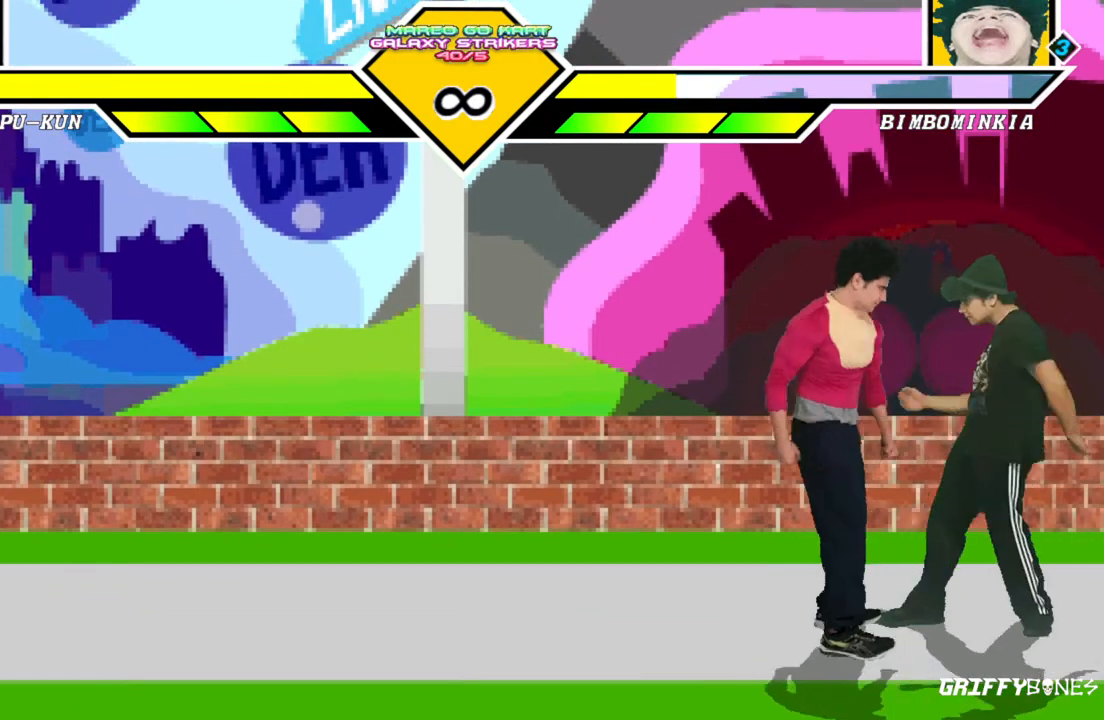
{"dt_ms": 500, "buttons": ["DPAD_LEFT"], "events": [[117, "DPAD_RIGHT", "up"], [167, "DPAD_DOWN", "down"], [400, "DPAD_LEFT", "down"], [483, "DPAD_DOWN", "up"]]}
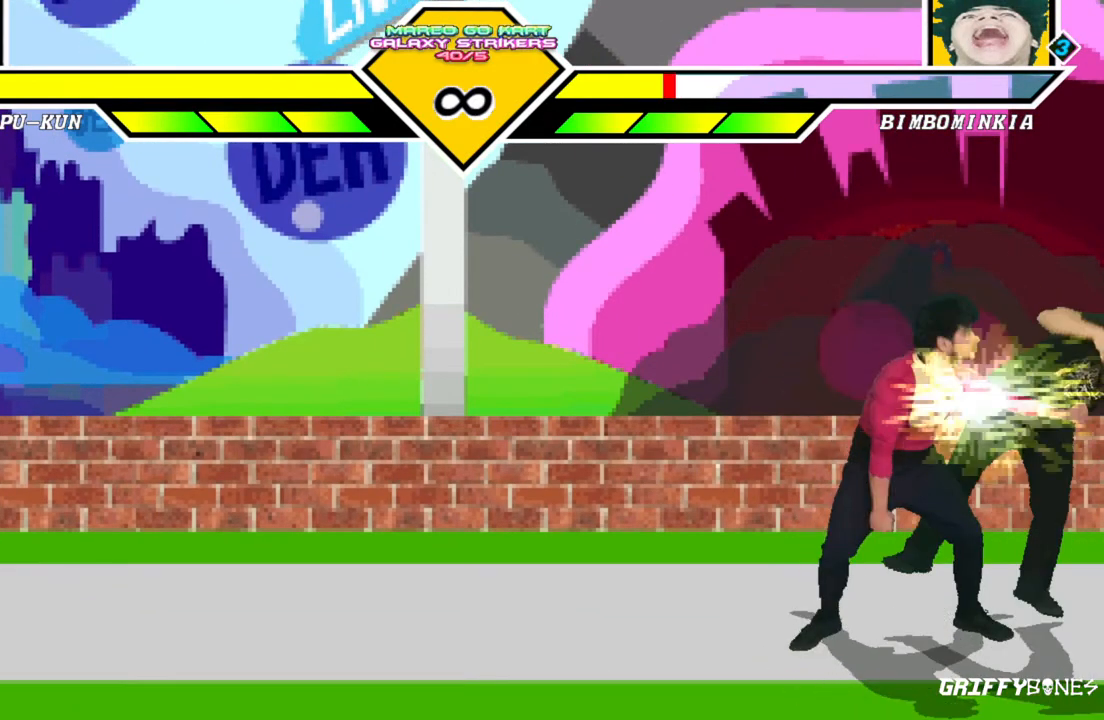
{"dt_ms": 500, "buttons": [], "events": [[83, "DPAD_LEFT", "up"]]}
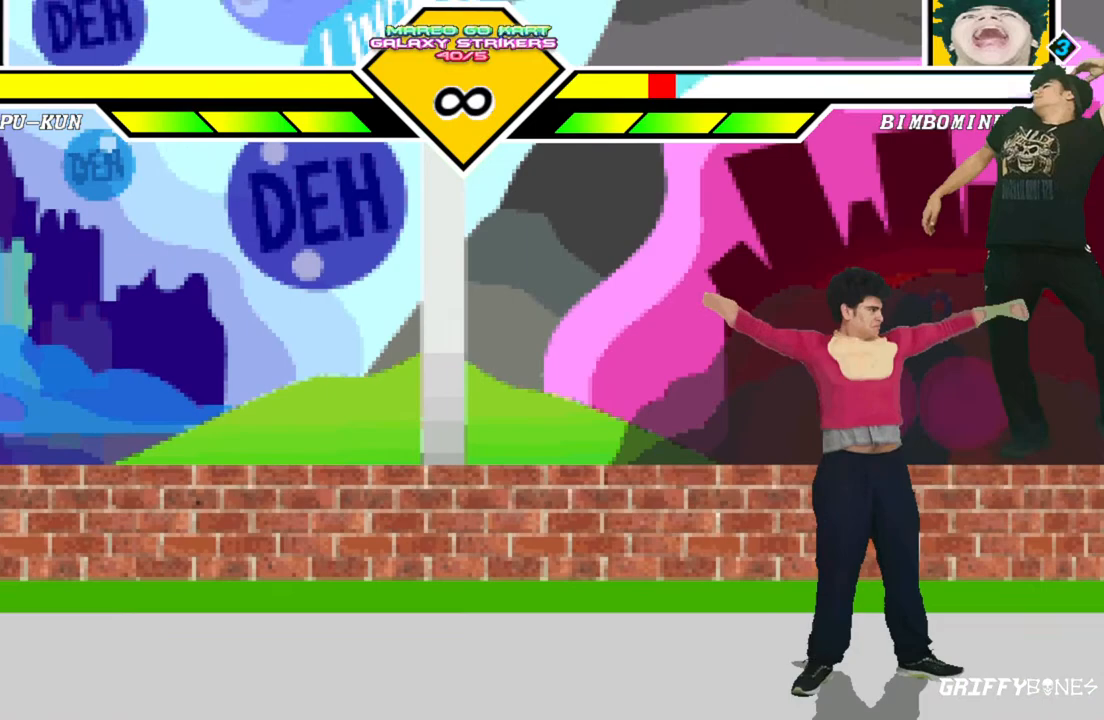
{"dt_ms": 500, "buttons": ["DPAD_DOWN"], "events": [[450, "DPAD_DOWN", "down"]]}
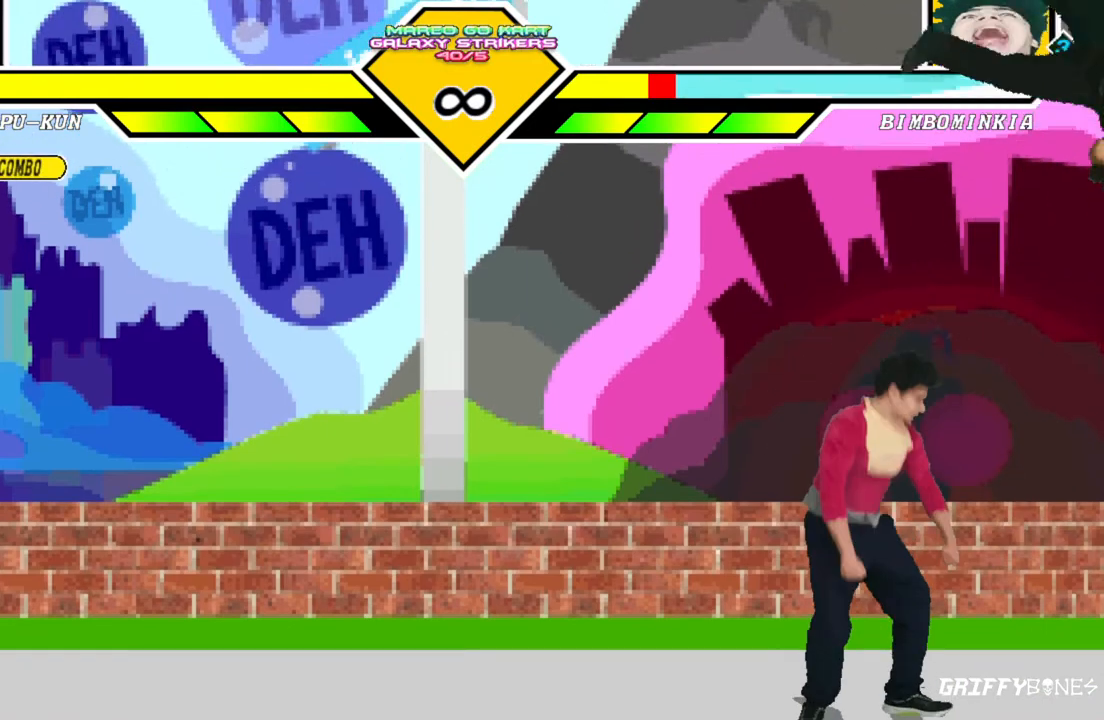
{"dt_ms": 500, "buttons": [], "events": [[117, "DPAD_LEFT", "down"], [183, "DPAD_DOWN", "up"], [467, "DPAD_LEFT", "up"]]}
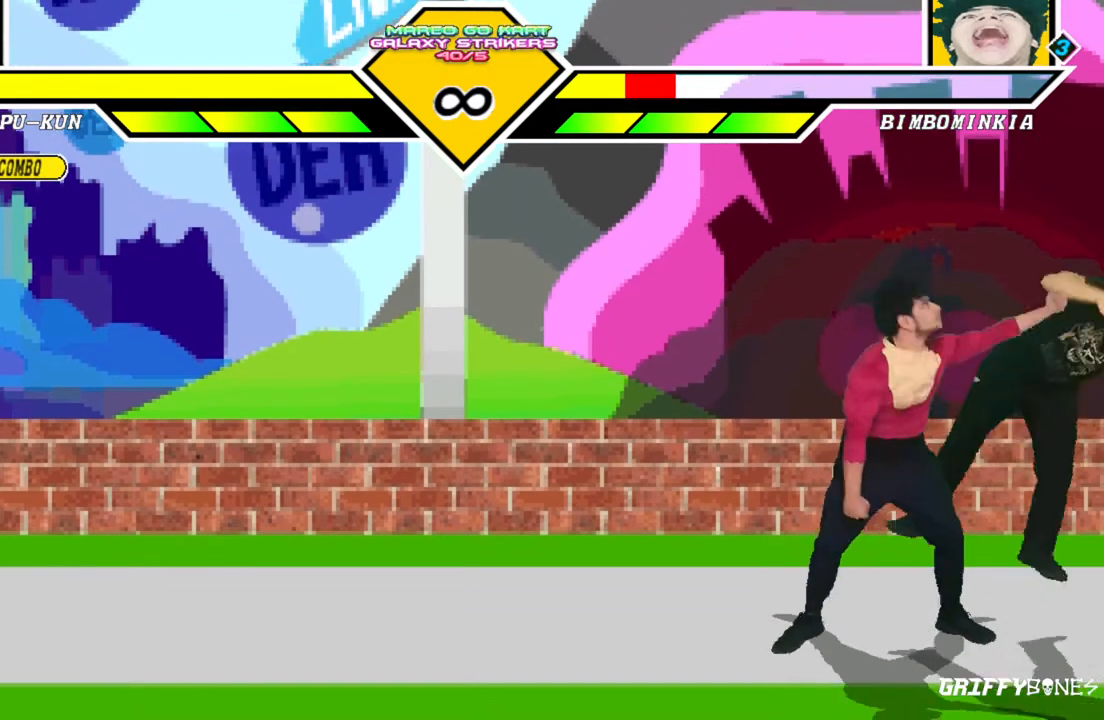
{"dt_ms": 500, "buttons": ["DPAD_DOWN"], "events": [[483, "DPAD_DOWN", "down"]]}
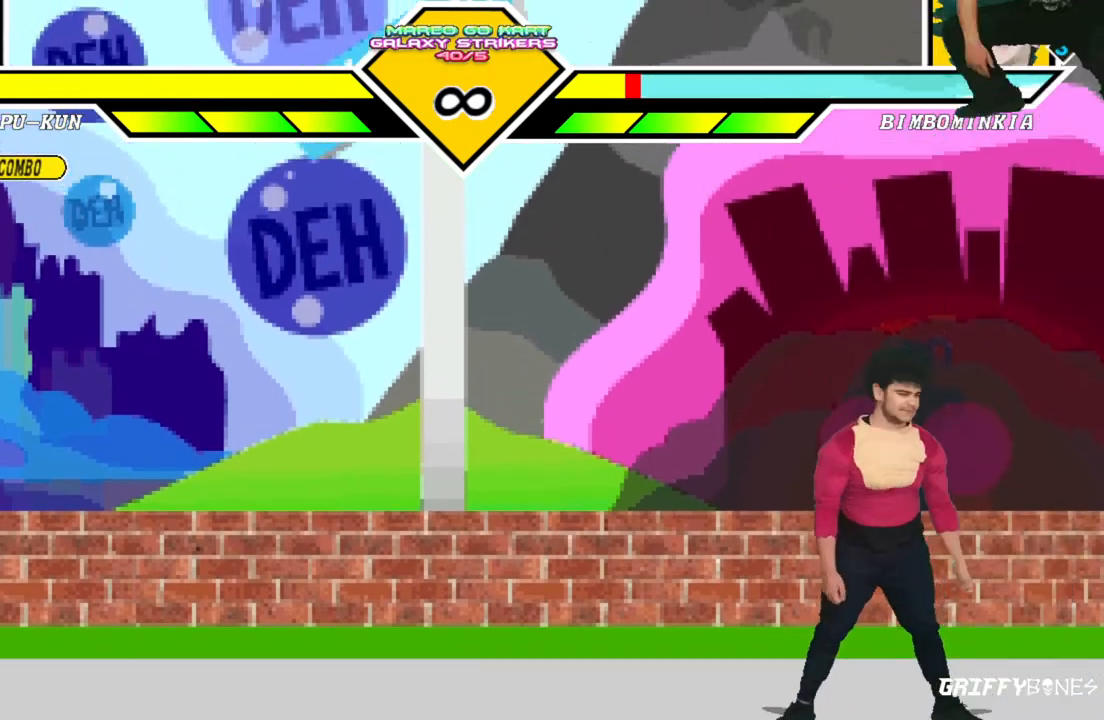
{"dt_ms": 500, "buttons": [], "events": [[317, "DPAD_DOWN", "up"]]}
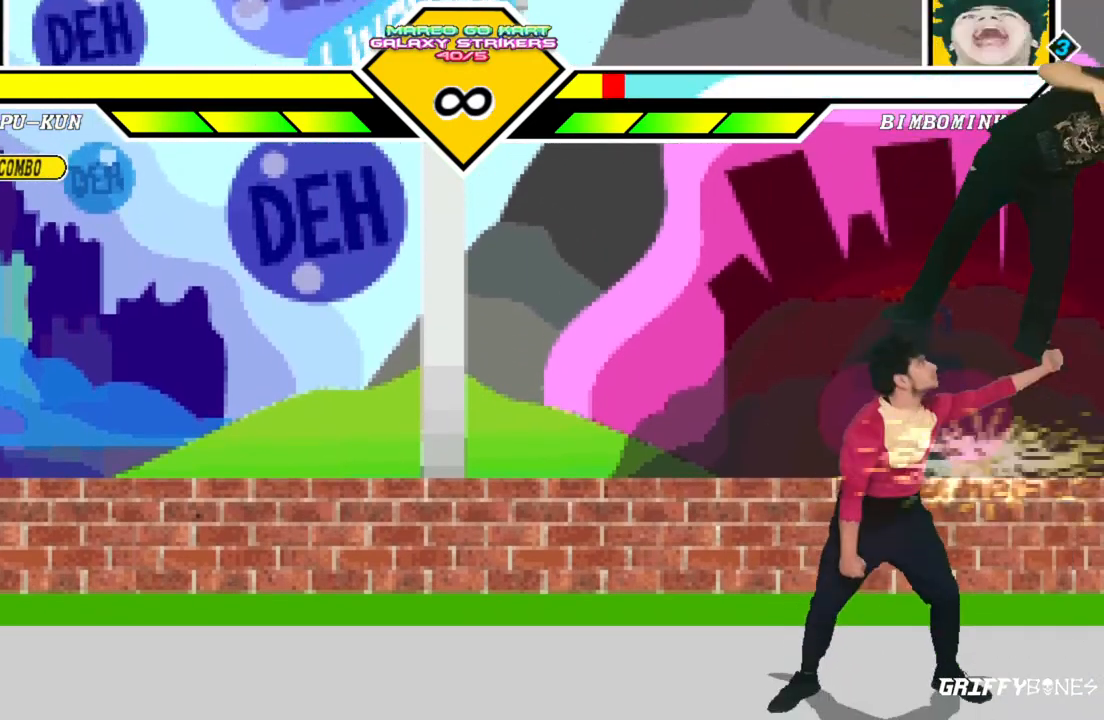
{"dt_ms": 500, "buttons": ["DPAD_RIGHT"], "events": [[200, "DPAD_RIGHT", "down"]]}
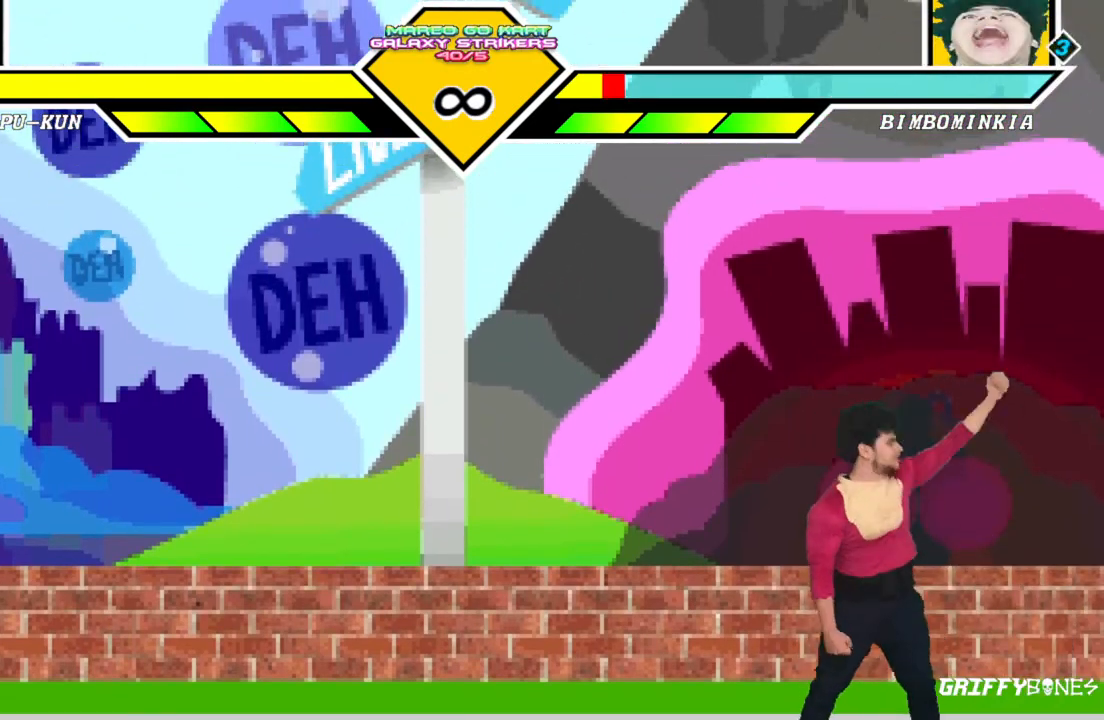
{"dt_ms": 500, "buttons": [], "events": [[450, "DPAD_RIGHT", "up"]]}
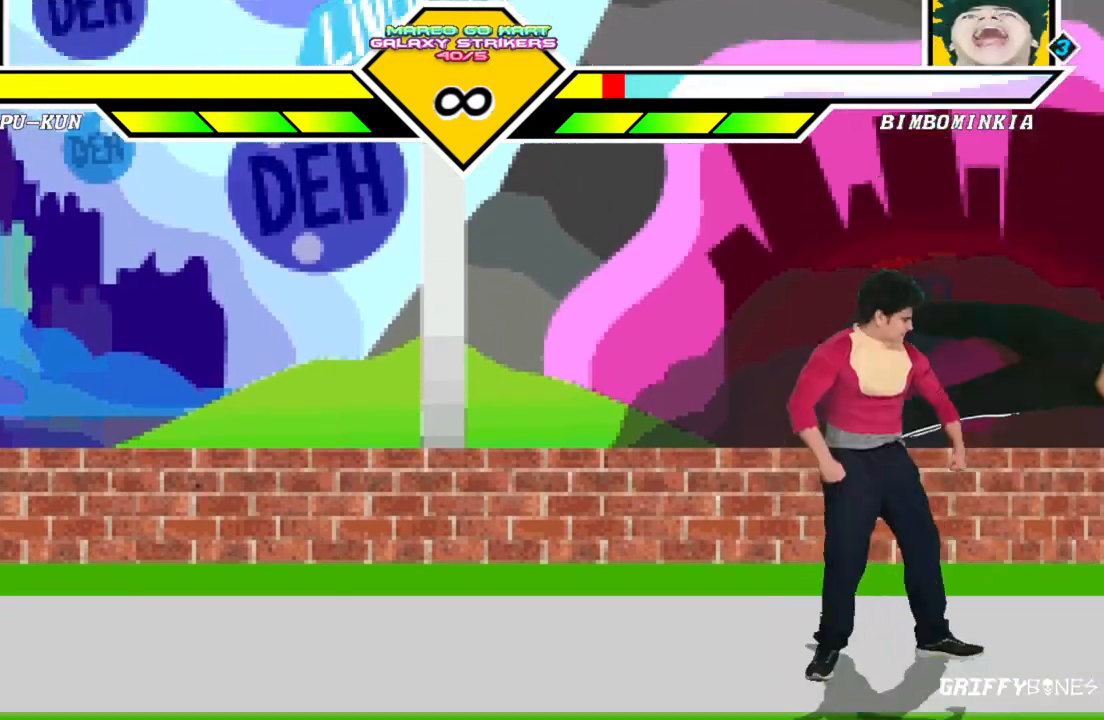
{"dt_ms": 500, "buttons": [], "events": []}
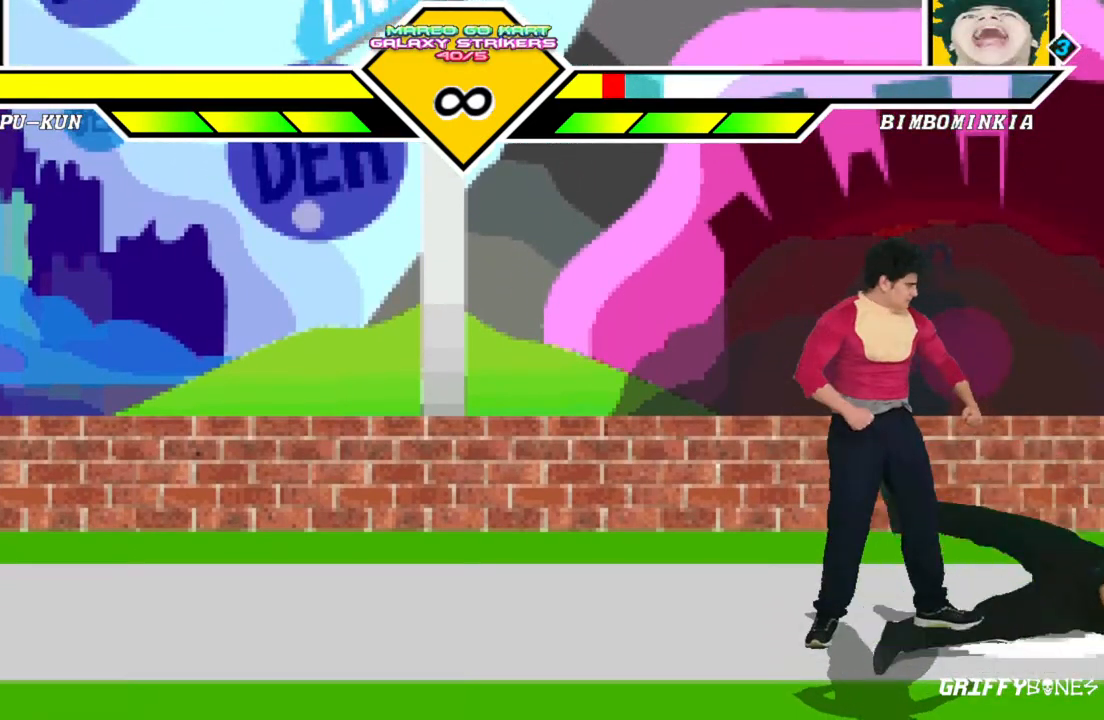
{"dt_ms": 500, "buttons": [], "events": []}
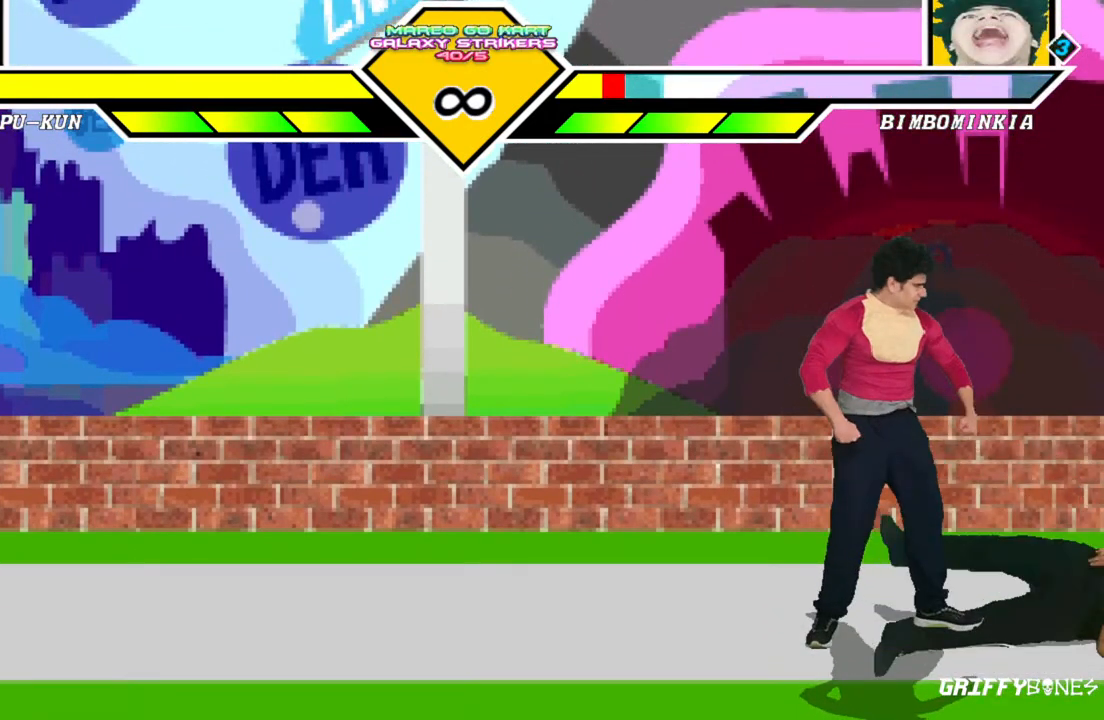
{"dt_ms": 500, "buttons": [], "events": []}
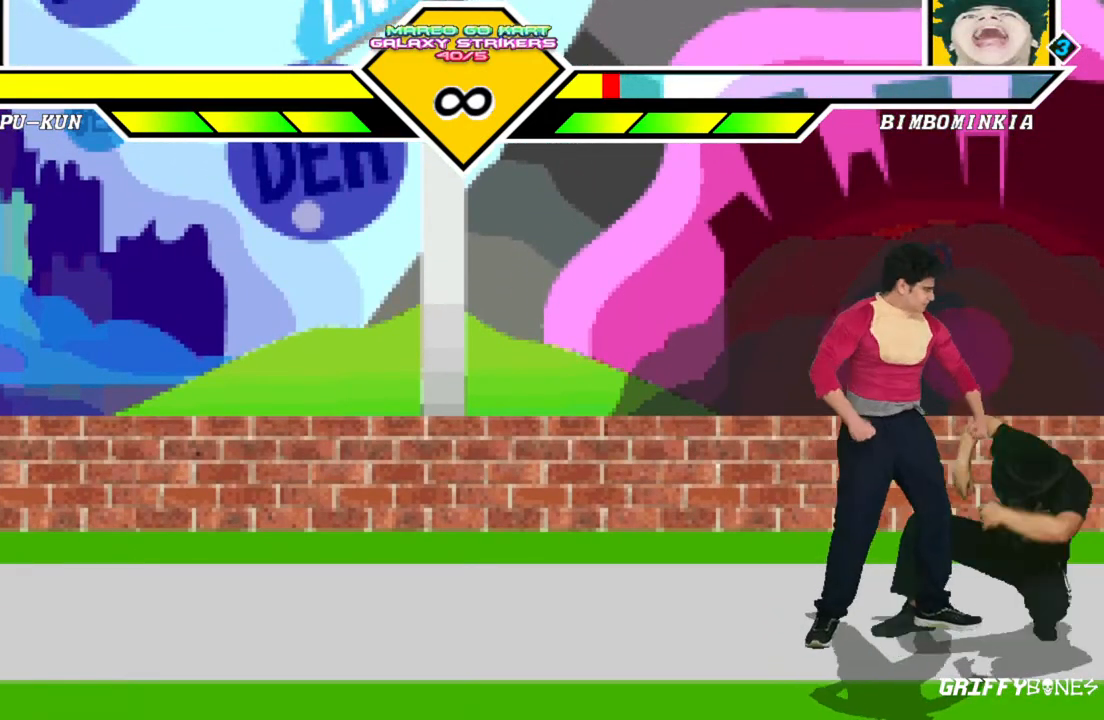
{"dt_ms": 500, "buttons": [], "events": []}
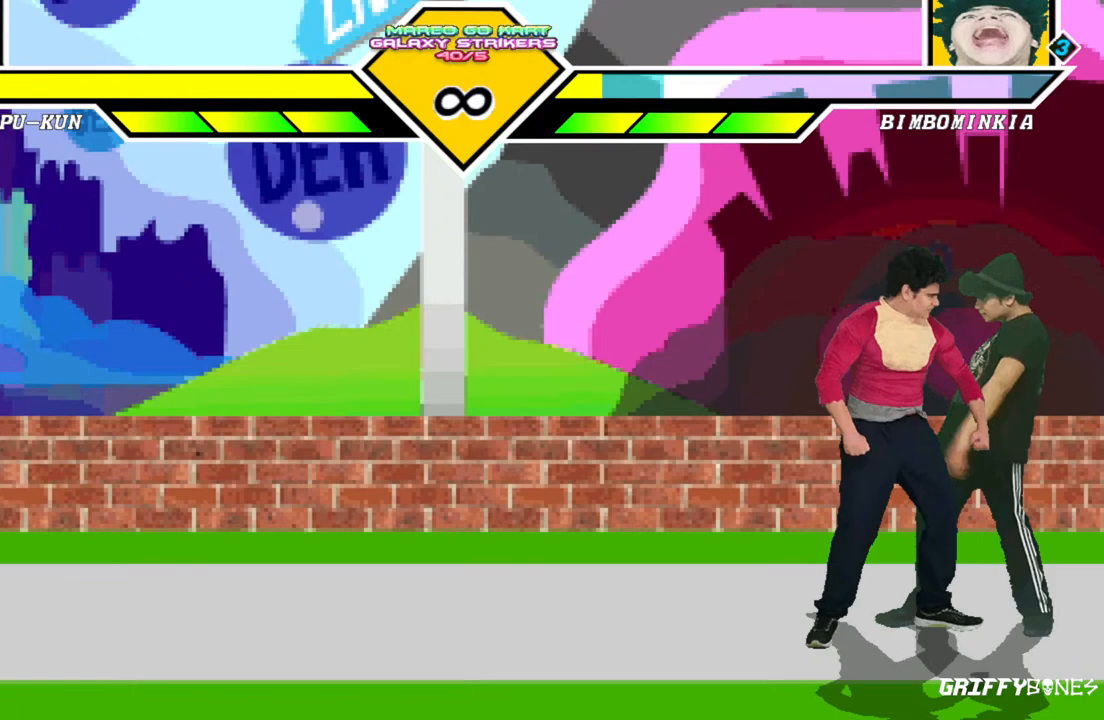
{"dt_ms": 500, "buttons": [], "events": []}
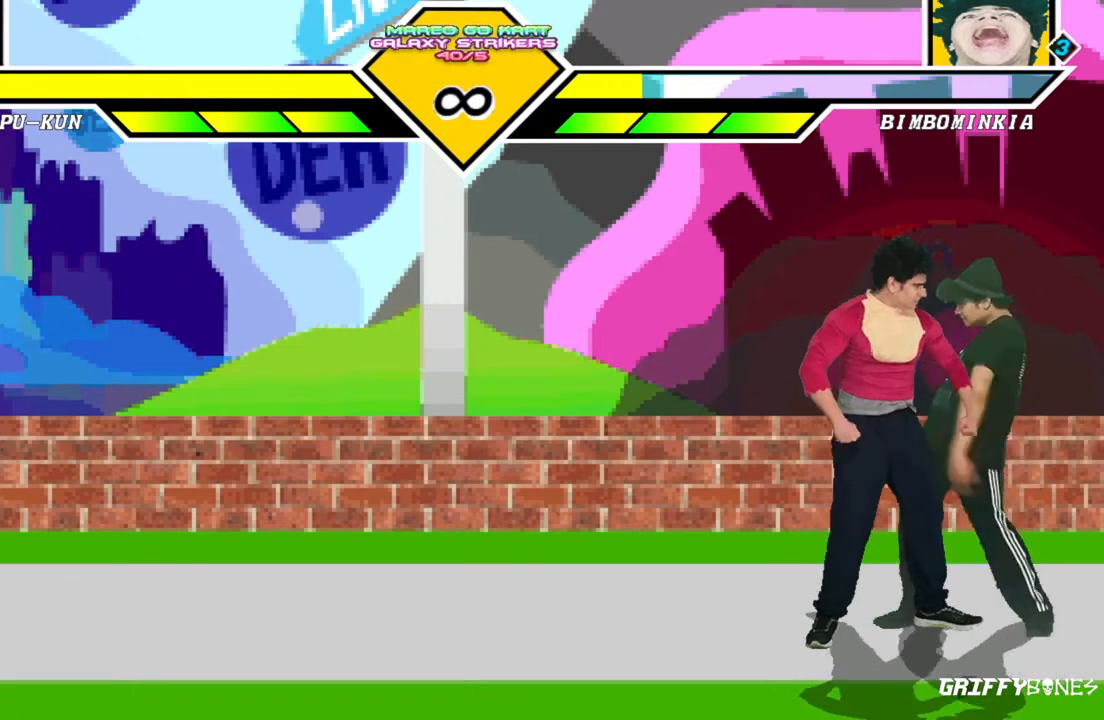
{"dt_ms": 500, "buttons": ["DPAD_LEFT"], "events": [[17, "DPAD_DOWN", "down"], [317, "DPAD_LEFT", "down"], [433, "DPAD_DOWN", "up"]]}
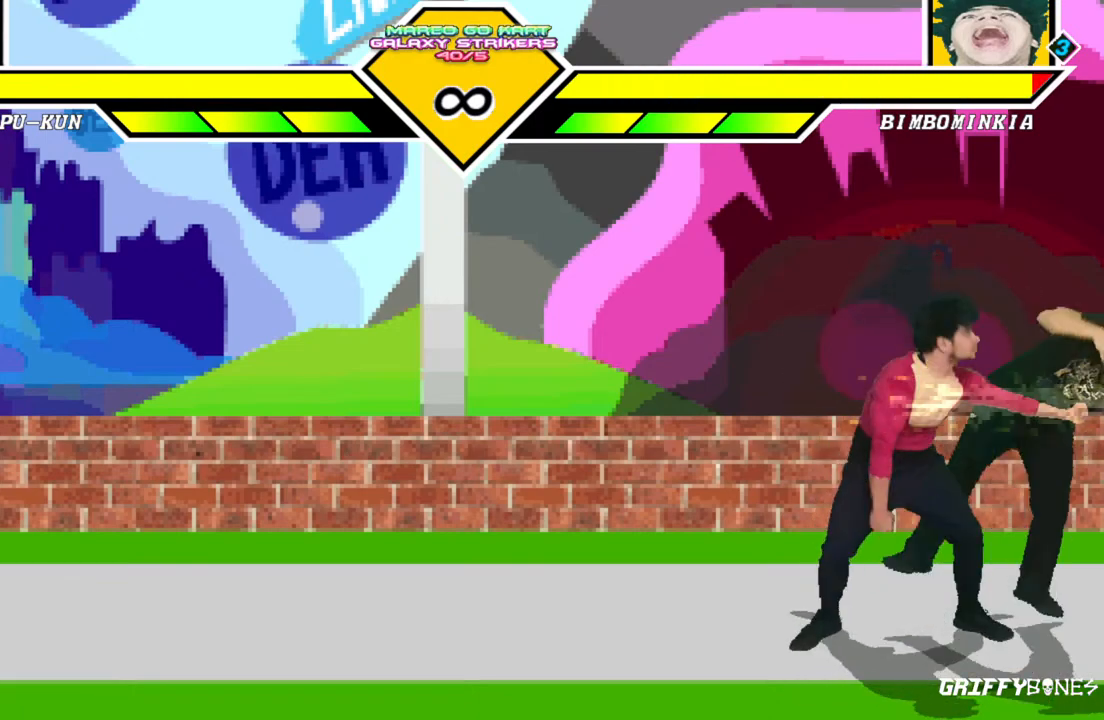
{"dt_ms": 500, "buttons": [], "events": [[17, "DPAD_LEFT", "up"]]}
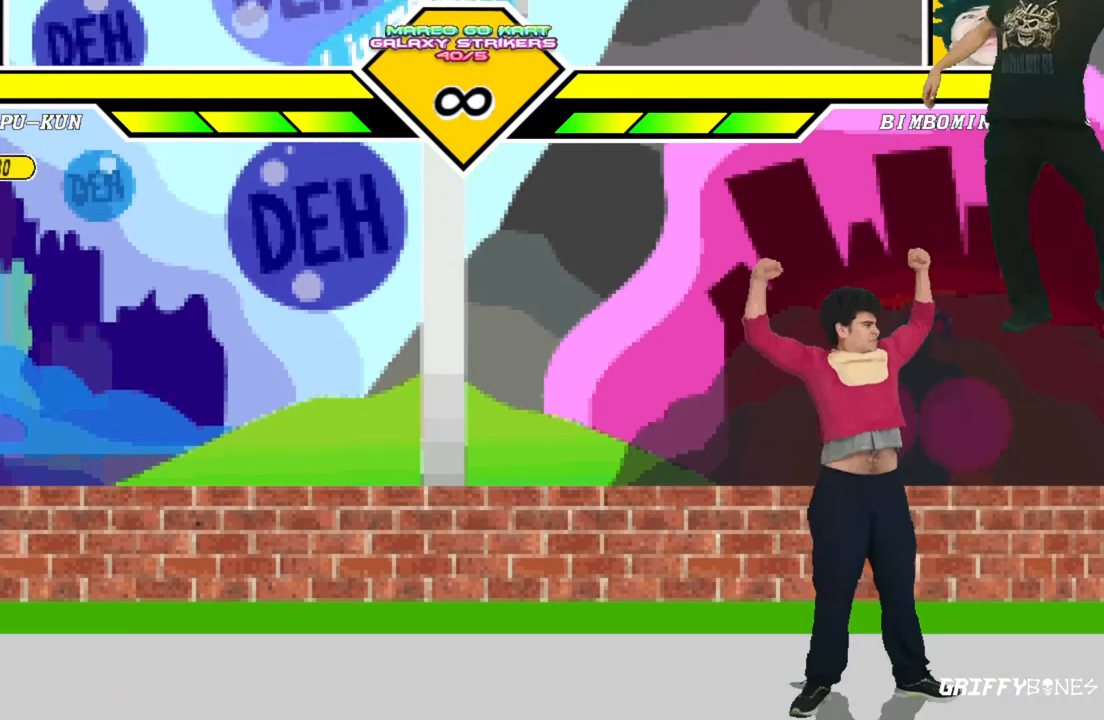
{"dt_ms": 500, "buttons": ["DPAD_DOWN"], "events": [[267, "DPAD_RIGHT", "down"], [367, "DPAD_RIGHT", "up"], [417, "DPAD_DOWN", "down"]]}
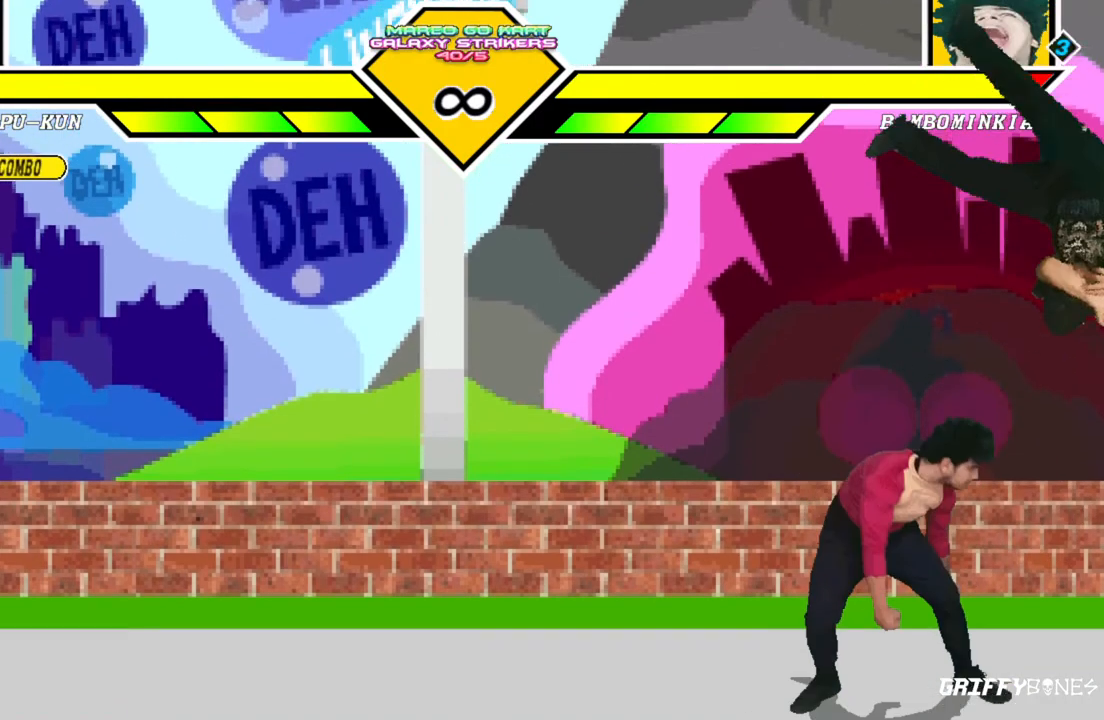
{"dt_ms": 500, "buttons": [], "events": [[50, "DPAD_LEFT", "down"], [167, "DPAD_DOWN", "up"], [267, "DPAD_LEFT", "up"]]}
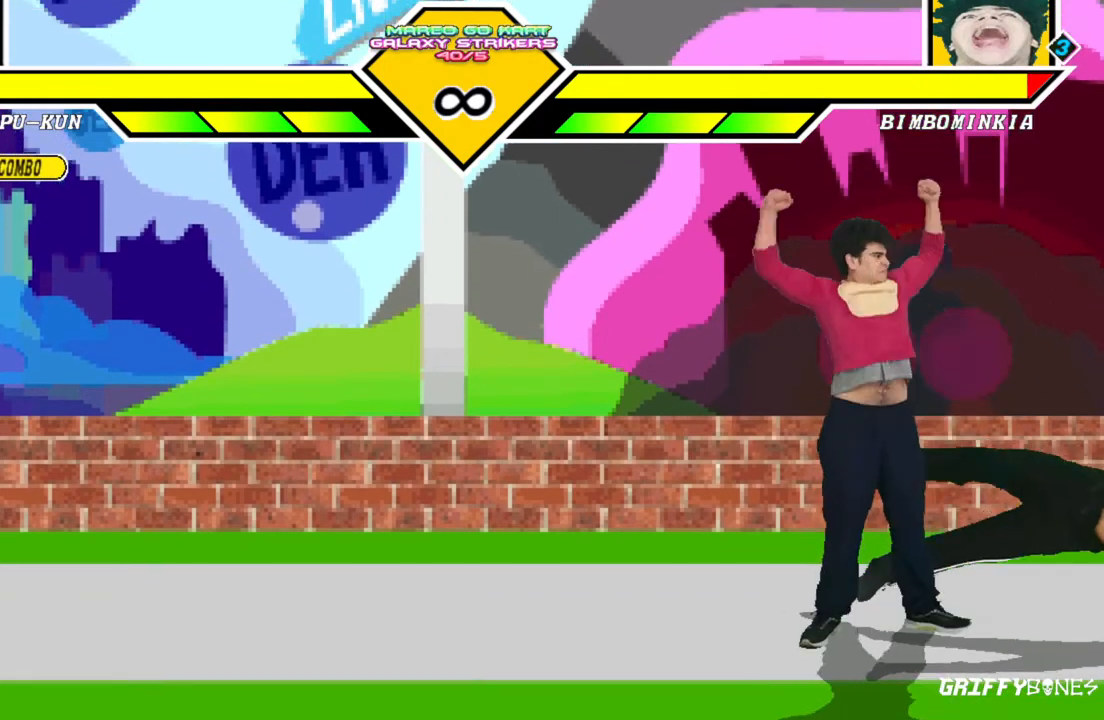
{"dt_ms": 500, "buttons": ["DPAD_RIGHT"], "events": [[433, "DPAD_RIGHT", "down"]]}
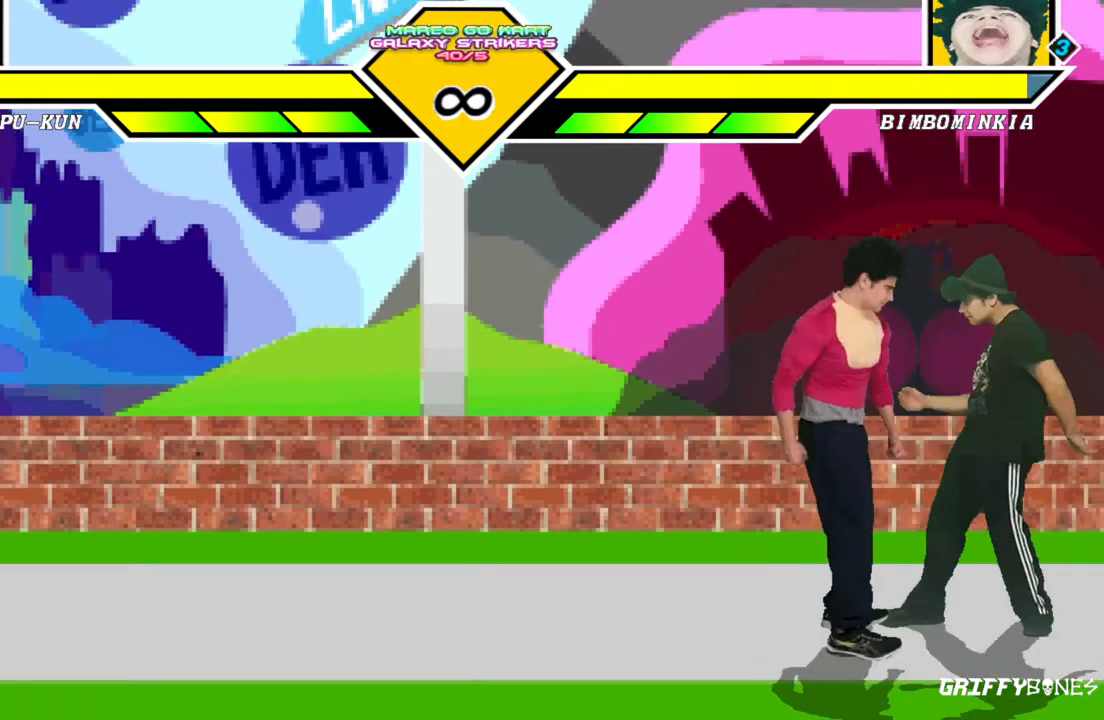
{"dt_ms": 500, "buttons": ["DPAD_DOWN"], "events": [[100, "DPAD_RIGHT", "up"], [167, "DPAD_DOWN", "down"]]}
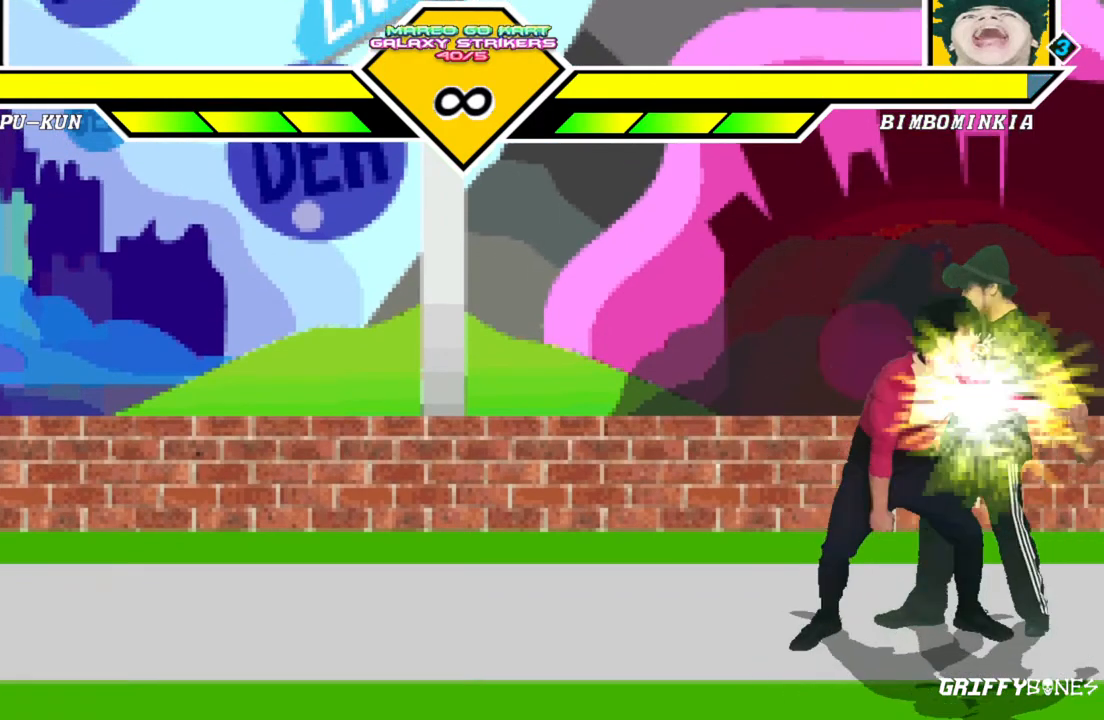
{"dt_ms": 500, "buttons": [], "events": [[50, "DPAD_LEFT", "down"], [117, "DPAD_DOWN", "up"], [183, "DPAD_LEFT", "up"]]}
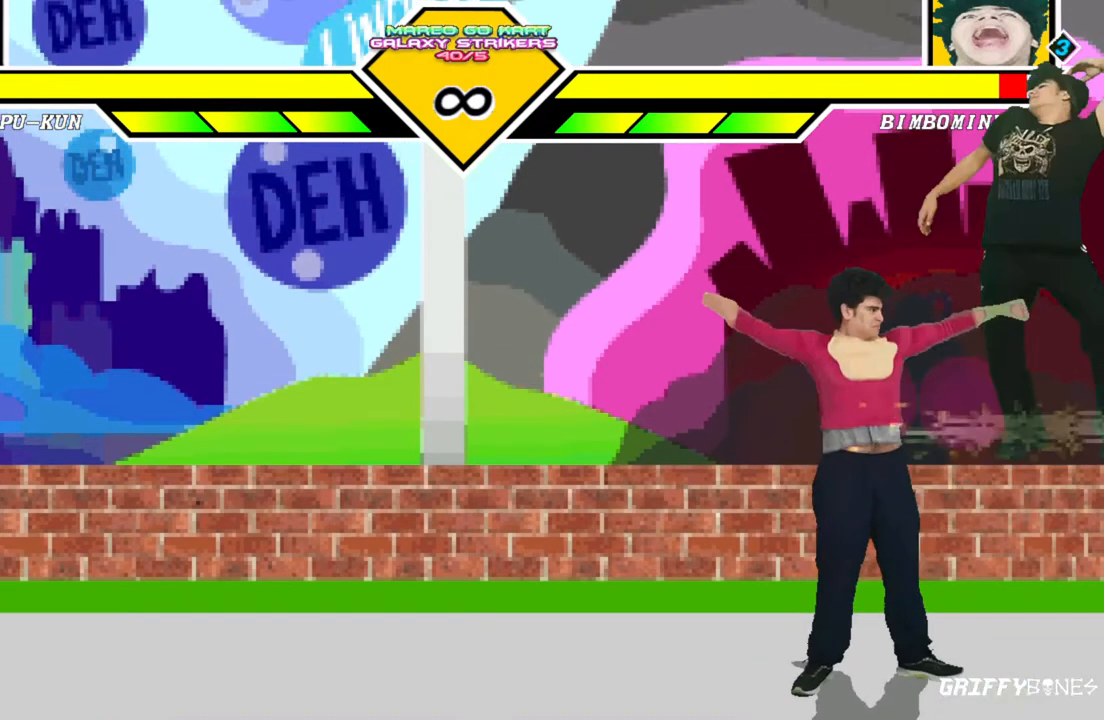
{"dt_ms": 1000, "buttons": [], "events": [[383, "DPAD_DOWN", "down"], [650, "DPAD_LEFT", "down"], [700, "DPAD_DOWN", "up"], [817, "DPAD_LEFT", "up"]]}
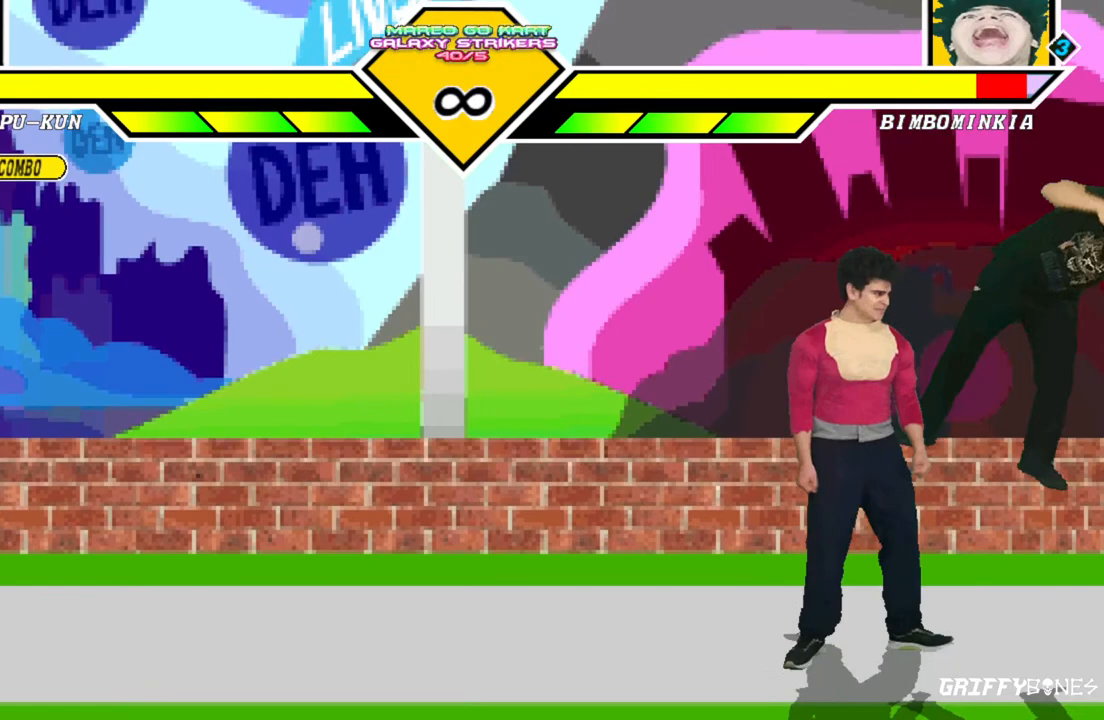
{"dt_ms": 500, "buttons": [], "events": []}